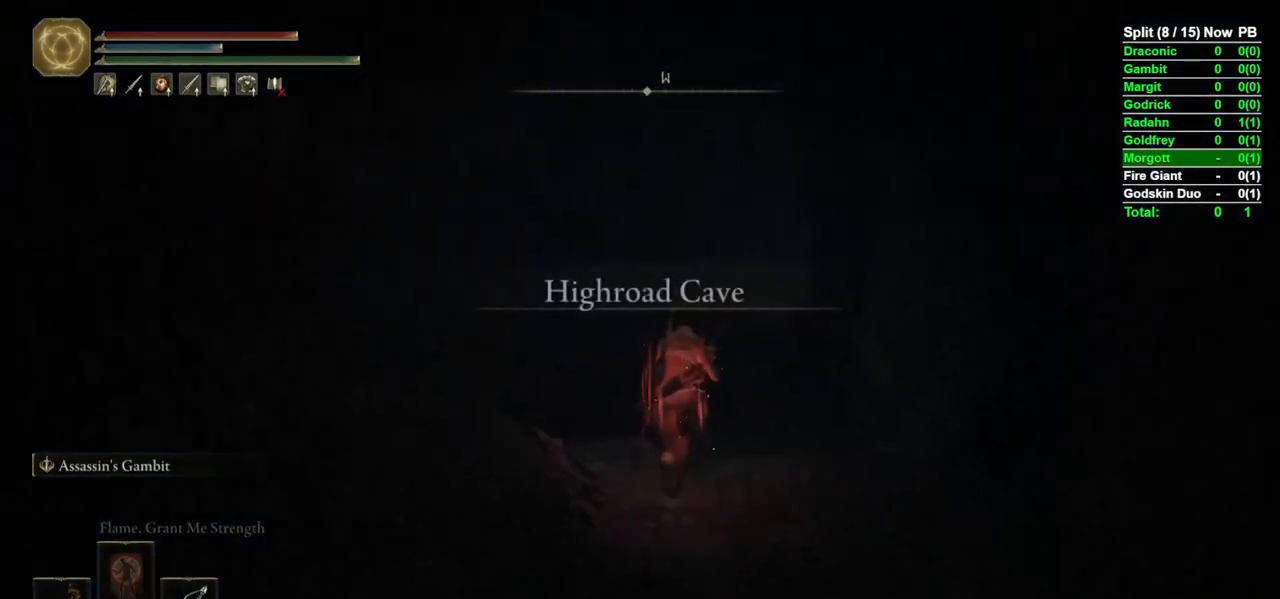
Gameplay with a controller (Xbox layout); each line is a JSON object with the inputs held at the frame after it. "events" lists button and stick changes between this image and that frame as [ms after this image, input, new state], when the widget could be followed in between.
{"buttons": ["B"], "left_stick": "up", "right_stick": "center", "events": [[17, "right_stick", "down-right"], [133, "right_stick", "center"], [333, "right_stick", "up-right"], [400, "right_stick", "center"]]}
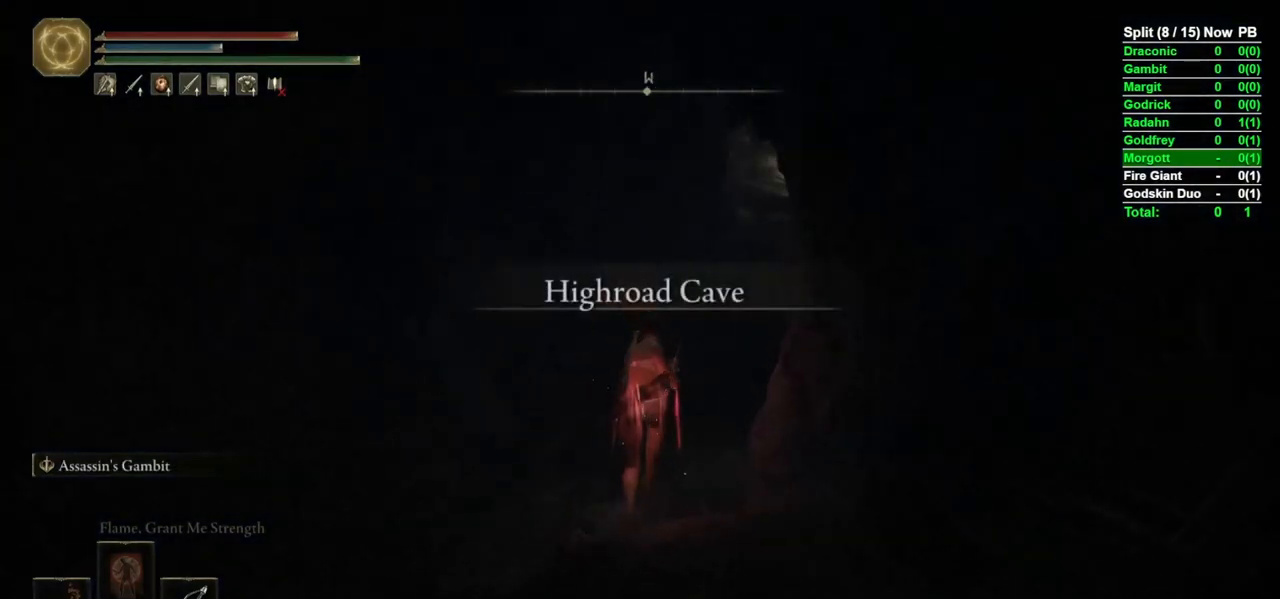
{"buttons": ["B"], "left_stick": "up", "right_stick": "center", "events": [[217, "right_stick", "right"], [367, "right_stick", "center"]]}
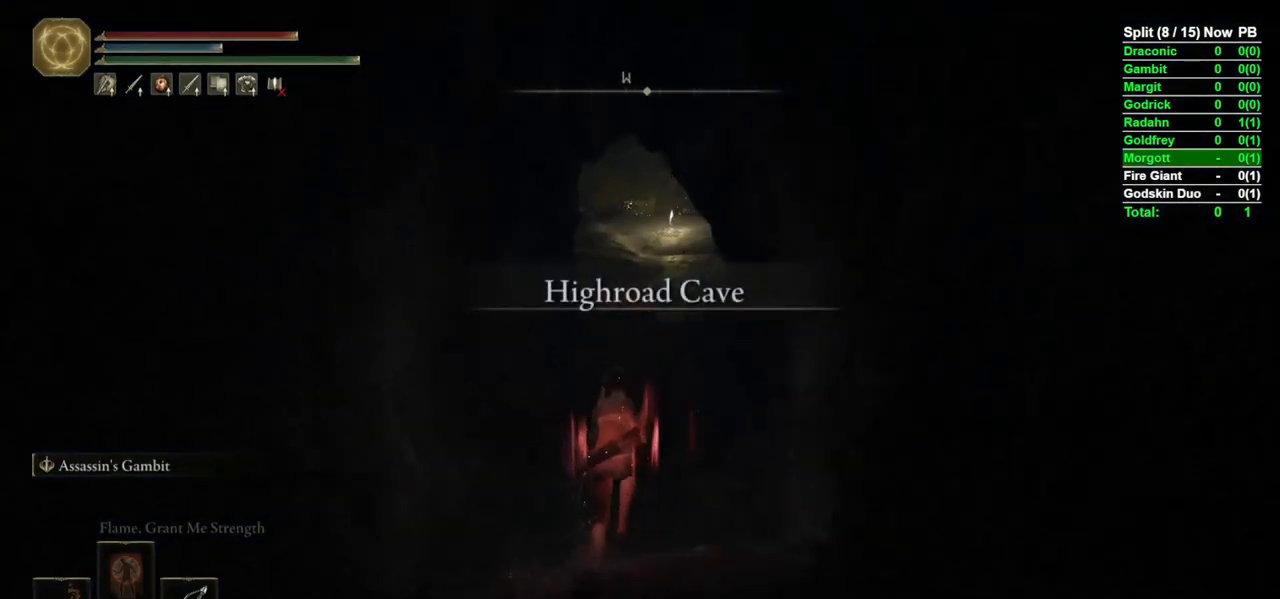
{"buttons": ["B"], "left_stick": "up", "right_stick": "center", "events": [[33, "right_stick", "up-right"], [167, "right_stick", "center"]]}
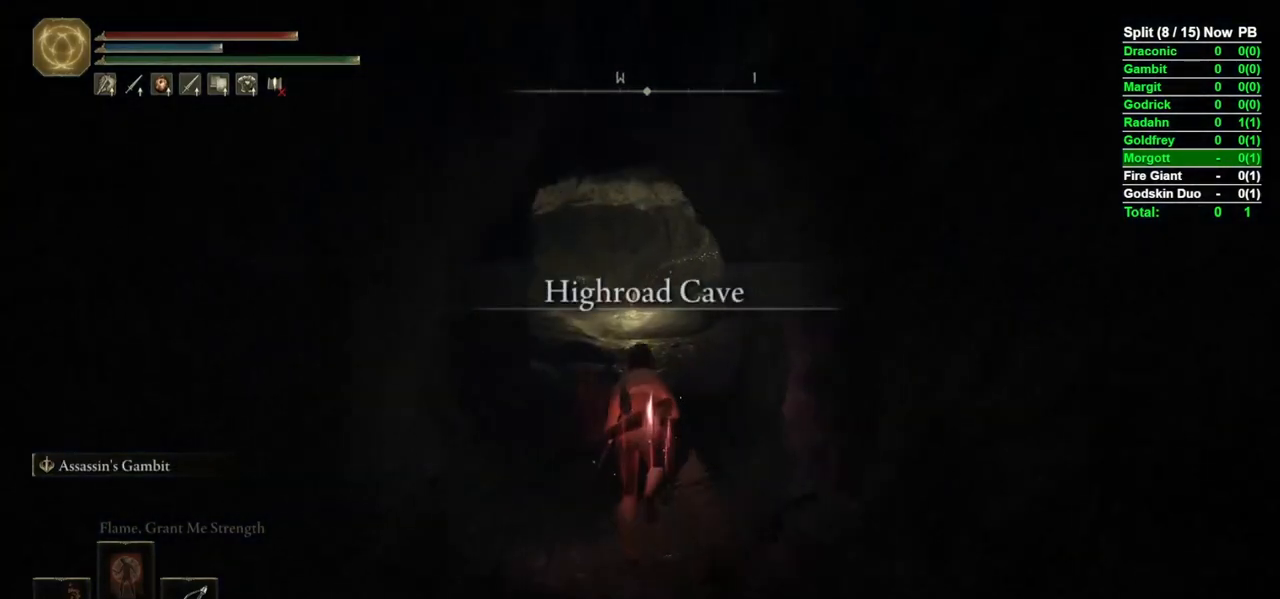
{"buttons": ["B"], "left_stick": "up", "right_stick": "center", "events": [[117, "right_stick", "up-right"], [250, "right_stick", "center"]]}
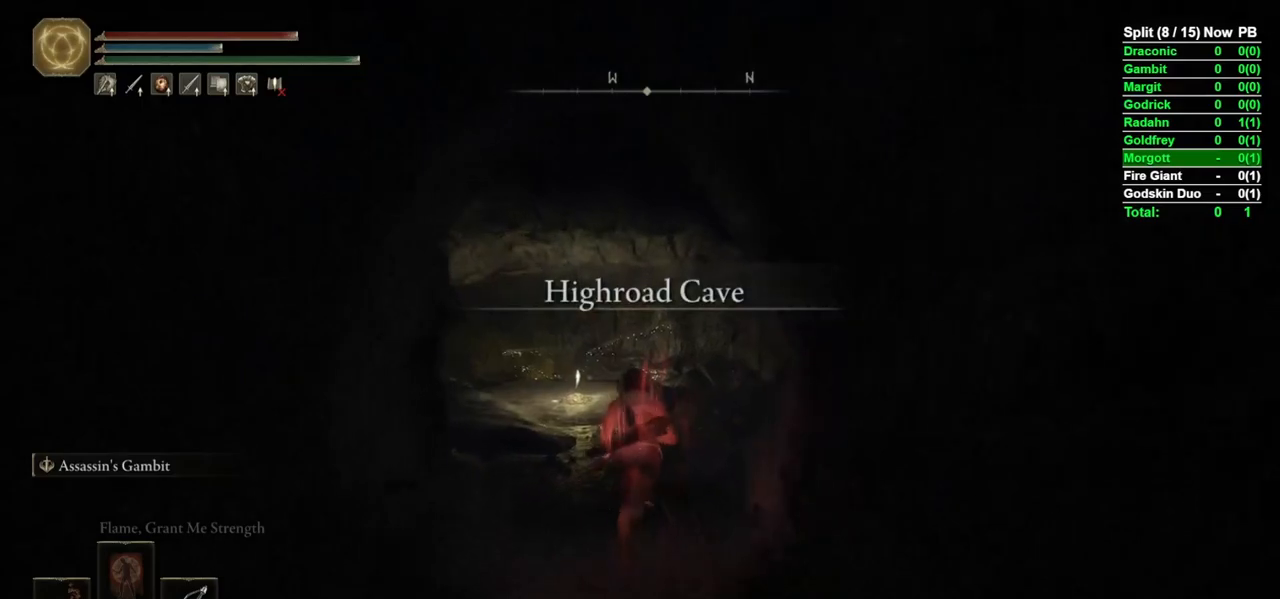
{"buttons": ["B"], "left_stick": "up", "right_stick": "down-right", "events": [[117, "right_stick", "down"], [233, "right_stick", "center"], [467, "right_stick", "down-right"]]}
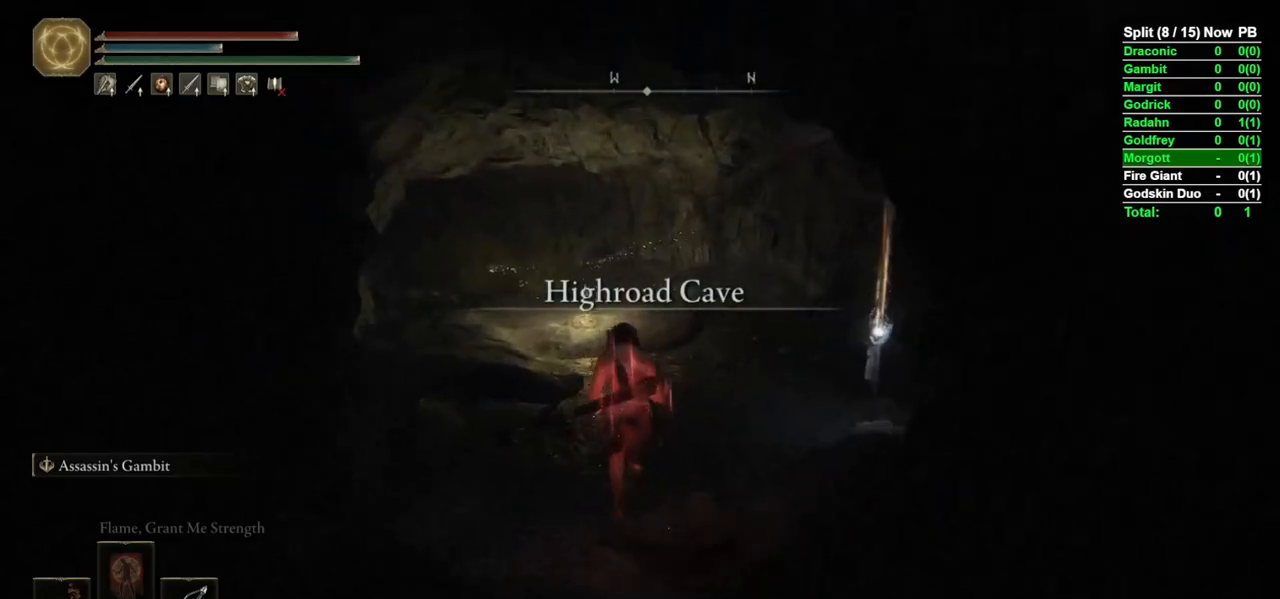
{"buttons": ["B"], "left_stick": "up", "right_stick": "right", "events": [[183, "right_stick", "center"], [333, "right_stick", "right"]]}
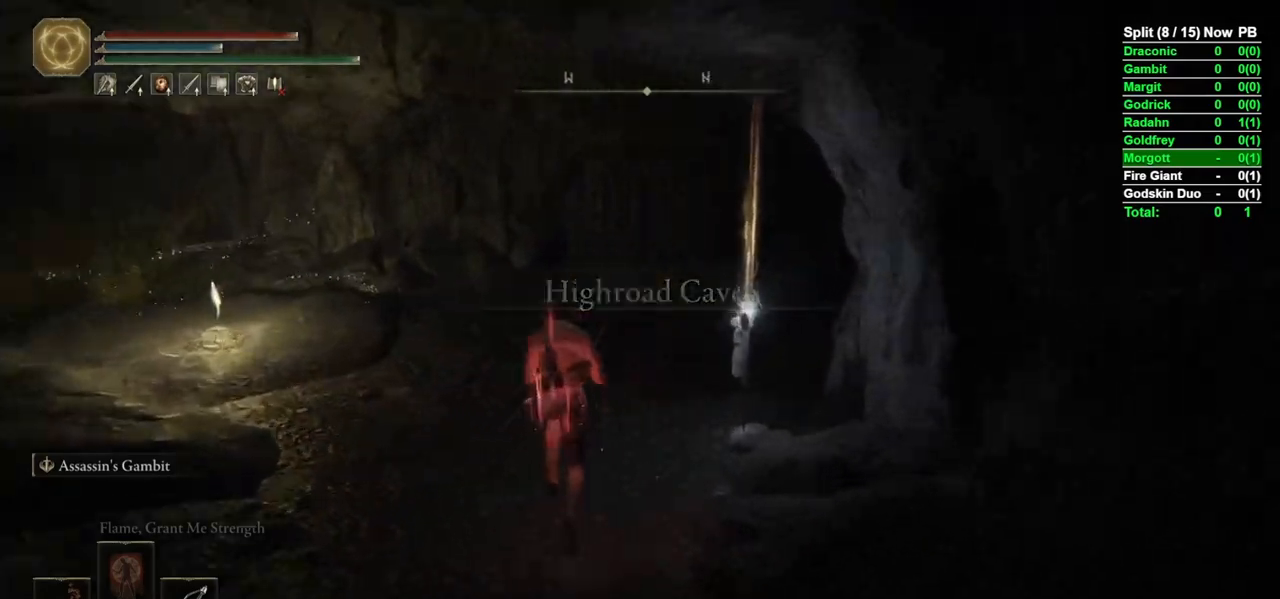
{"buttons": ["B", "Y"], "left_stick": "up-right", "right_stick": "center", "events": [[67, "right_stick", "center"], [233, "Y", "down"], [300, "L1", "down"], [450, "L1", "up"], [467, "left_stick", "up-right"]]}
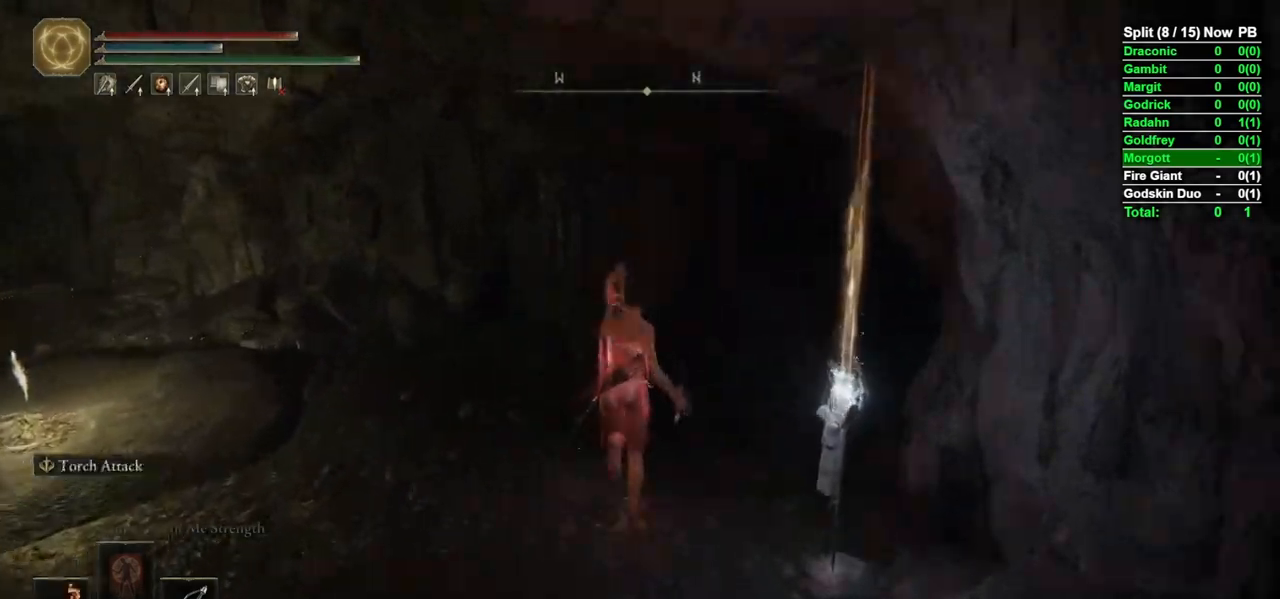
{"buttons": ["B", "Y"], "left_stick": "up-right", "right_stick": "center"}
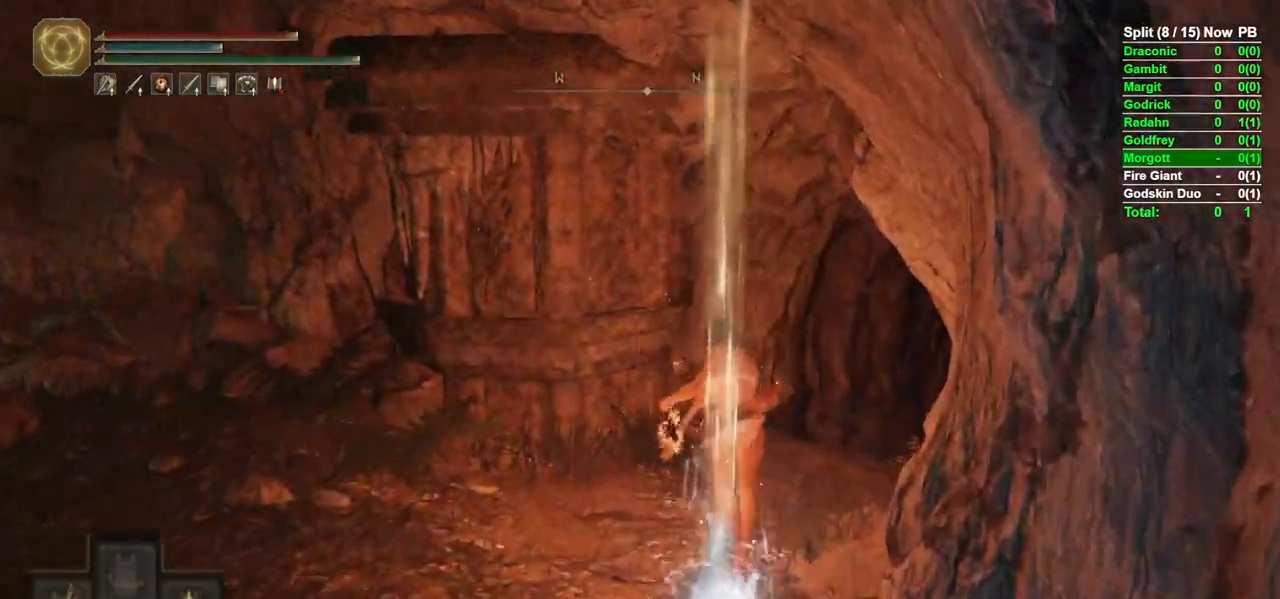
{"buttons": ["B"], "left_stick": "up", "right_stick": "down-right", "events": [[133, "Y", "up"], [267, "right_stick", "down-right"], [400, "left_stick", "up"]]}
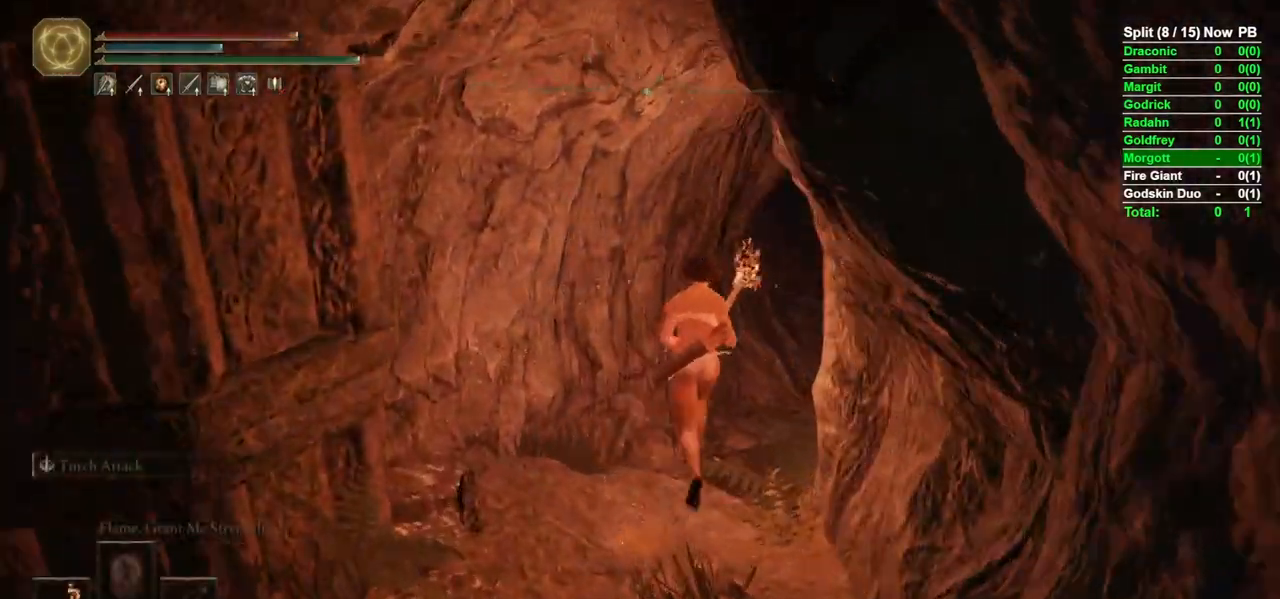
{"buttons": ["B"], "left_stick": "up", "right_stick": "right", "events": [[67, "right_stick", "center"], [433, "right_stick", "right"]]}
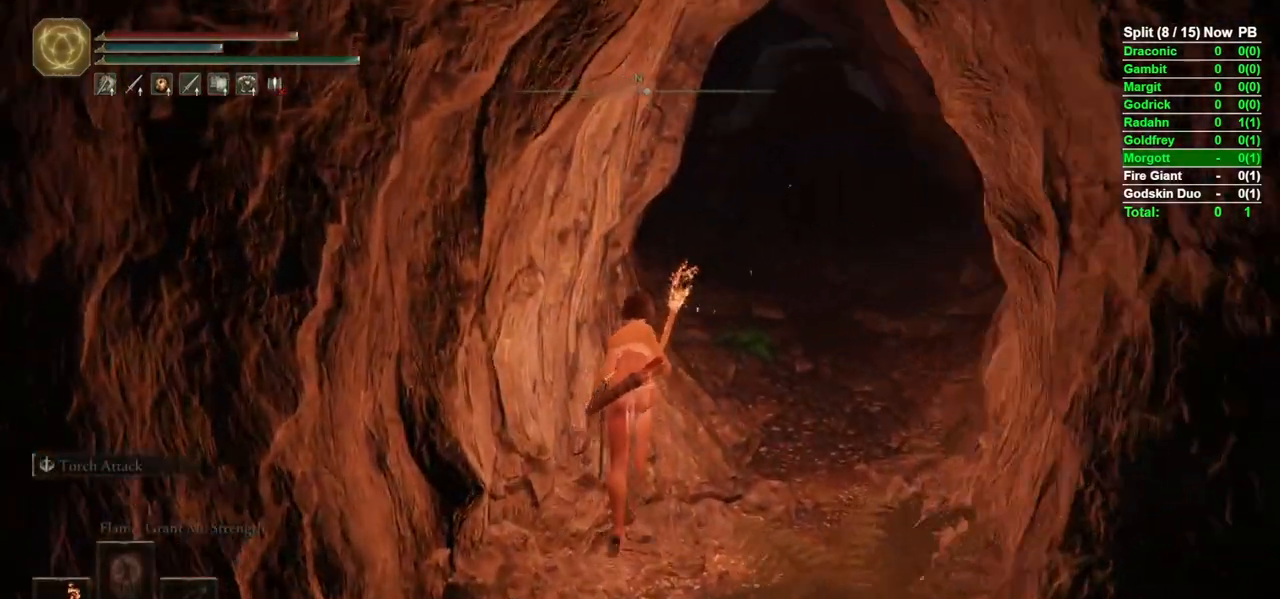
{"buttons": ["B"], "left_stick": "up", "right_stick": "center", "events": [[67, "right_stick", "center"]]}
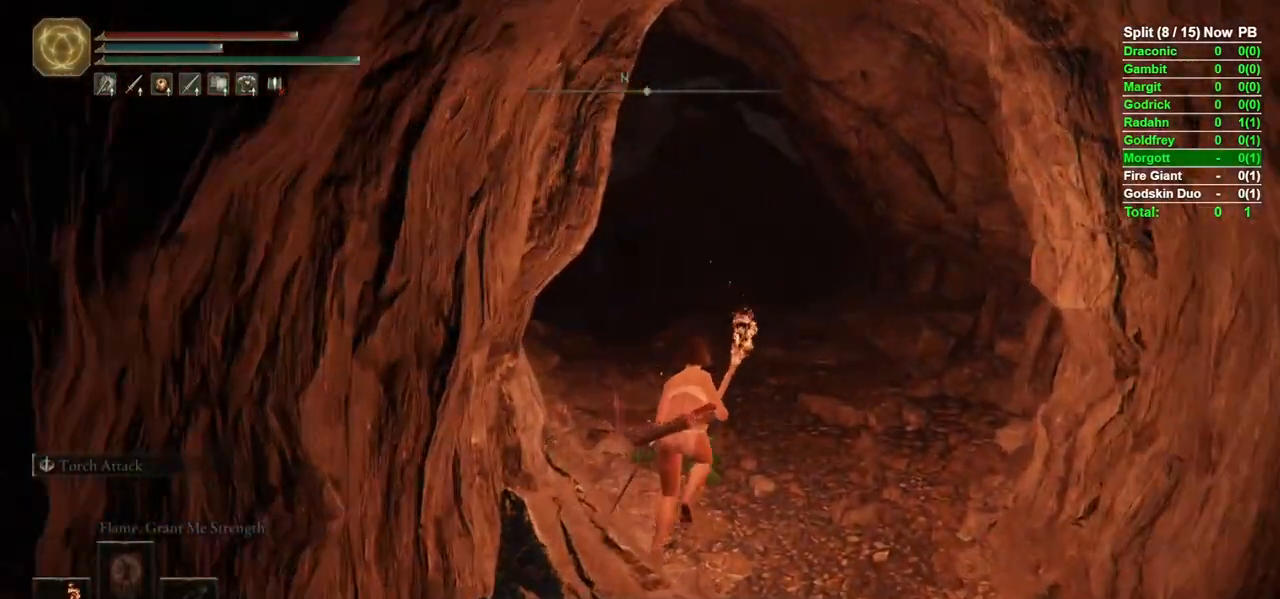
{"buttons": ["B"], "left_stick": "up", "right_stick": "down", "events": [[100, "Y", "down"], [200, "Y", "up"], [383, "right_stick", "down"]]}
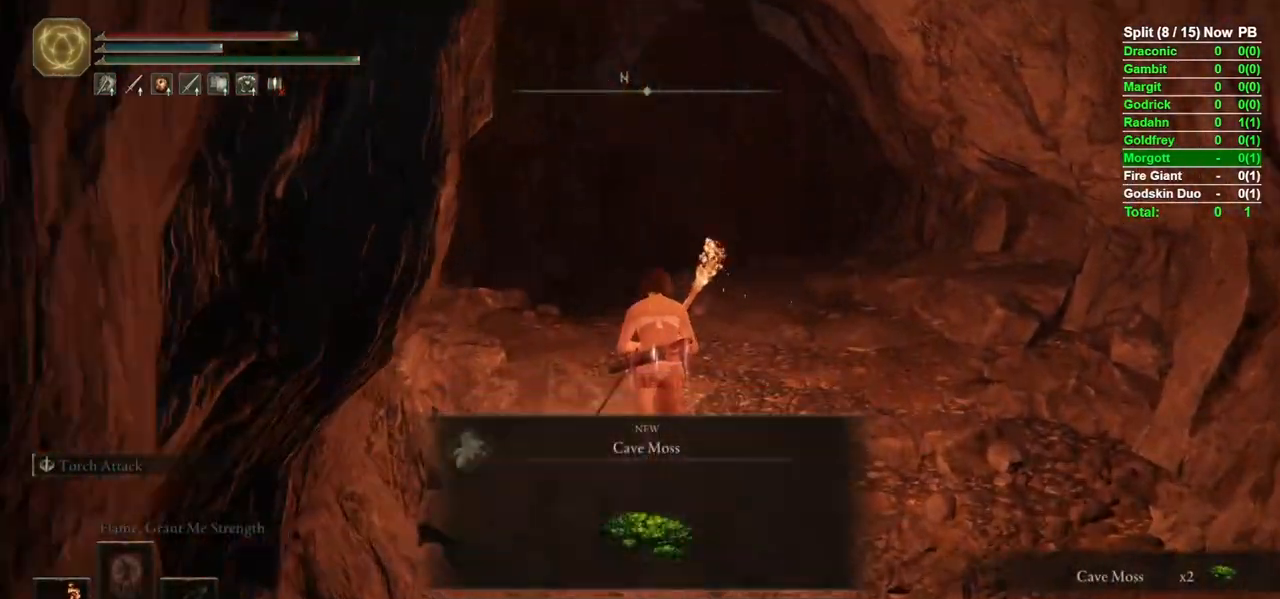
{"buttons": [], "left_stick": "up", "right_stick": "center", "events": [[100, "right_stick", "center"], [217, "B", "up"], [367, "Y", "down"], [467, "Y", "up"]]}
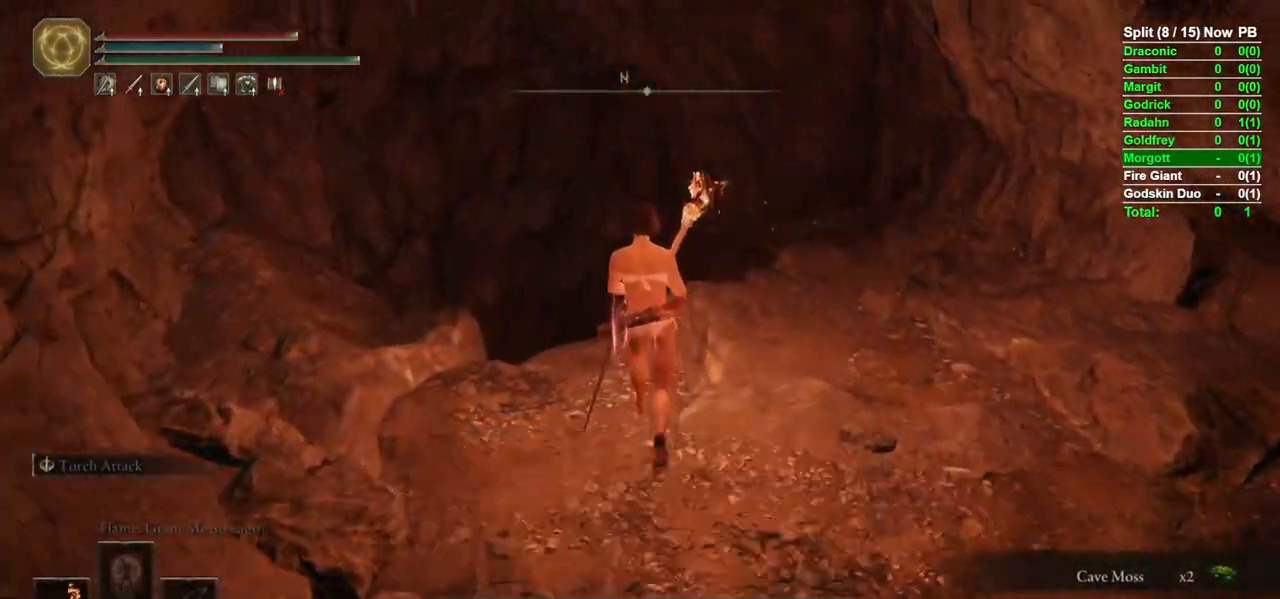
{"buttons": [], "left_stick": "up-left", "right_stick": "center", "events": [[67, "right_stick", "down"], [133, "left_stick", "center"], [367, "left_stick", "up-left"], [483, "right_stick", "center"]]}
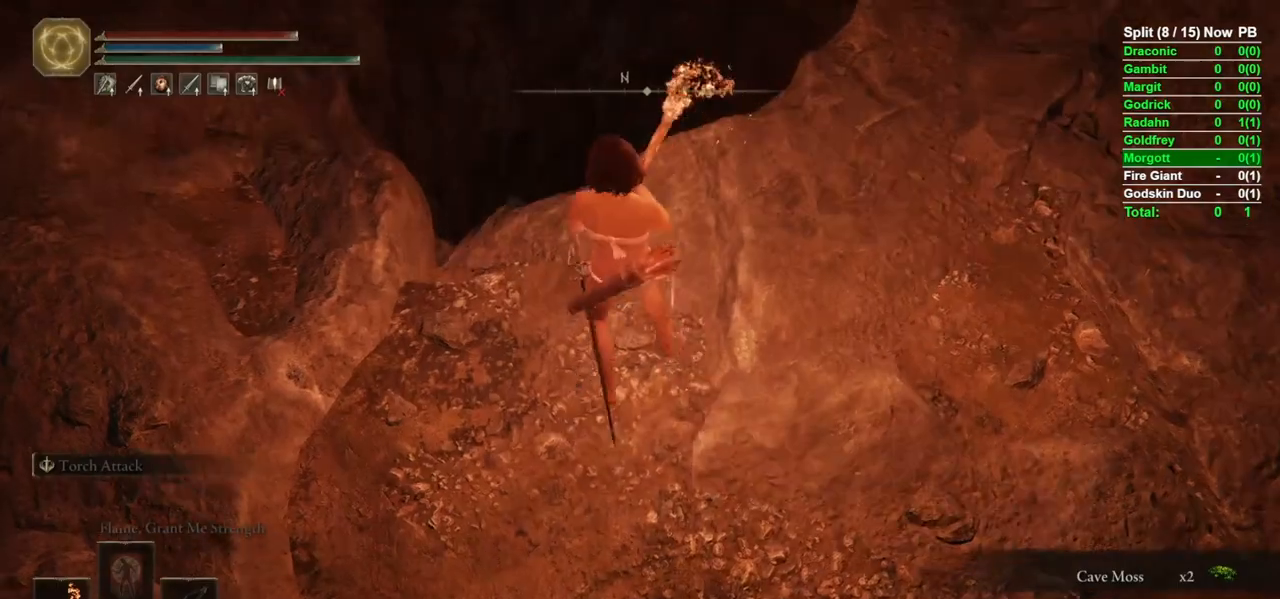
{"buttons": [], "left_stick": "up", "right_stick": "down", "events": [[267, "left_stick", "center"], [417, "right_stick", "down"], [500, "left_stick", "up"]]}
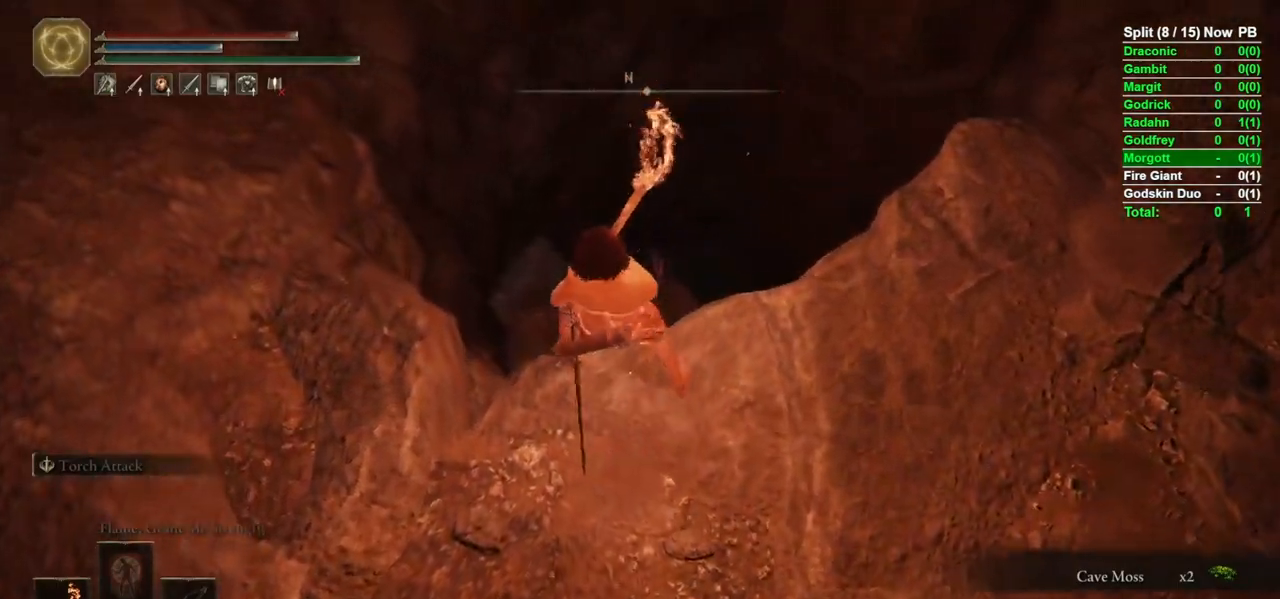
{"buttons": [], "left_stick": "center", "right_stick": "center", "events": [[167, "right_stick", "center"], [350, "left_stick", "center"]]}
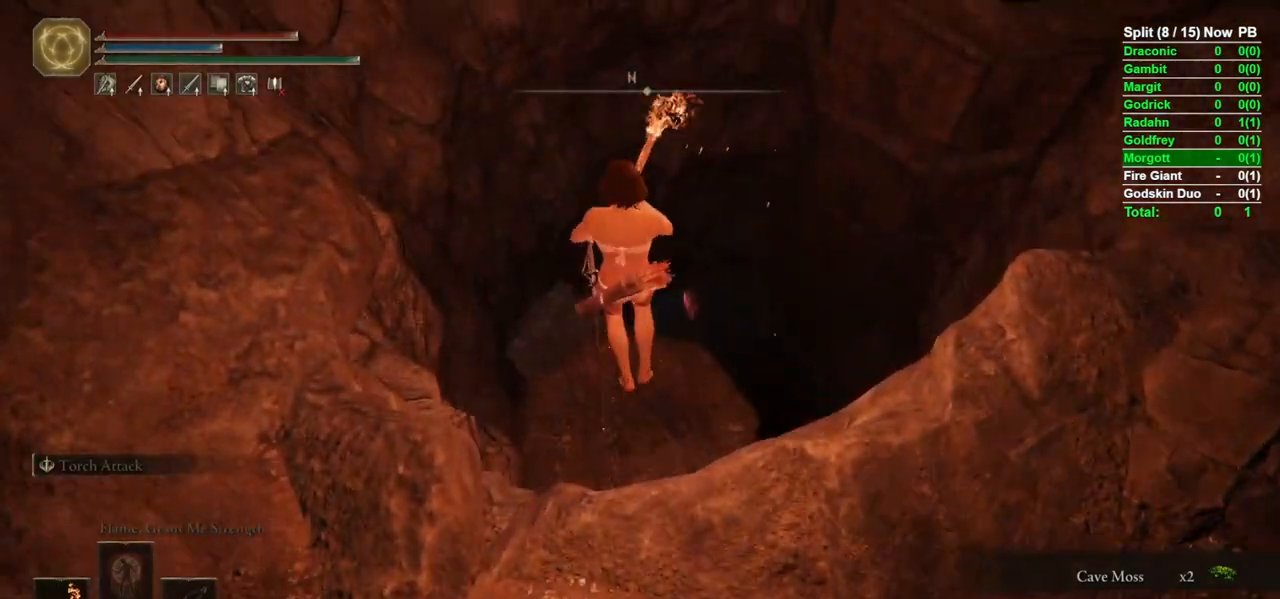
{"buttons": ["B"], "left_stick": "left", "right_stick": "center", "events": [[450, "left_stick", "left"], [467, "B", "down"]]}
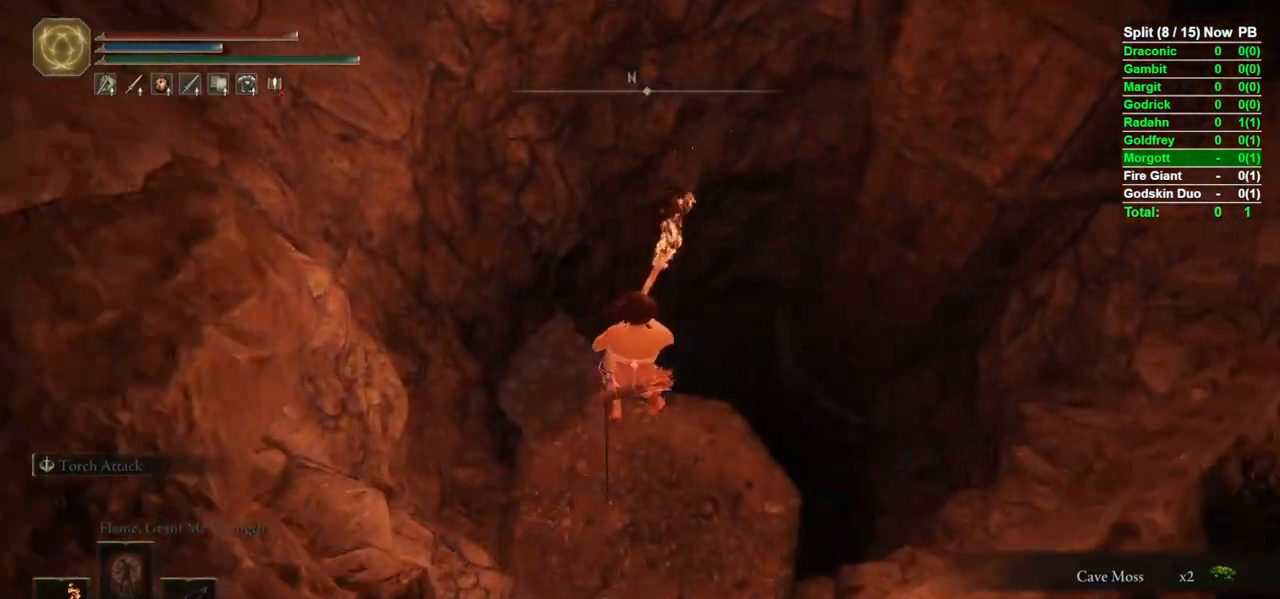
{"buttons": ["B"], "left_stick": "up-left", "right_stick": "center", "events": [[17, "right_stick", "down"], [83, "right_stick", "down-left"], [200, "left_stick", "up-left"], [300, "right_stick", "center"]]}
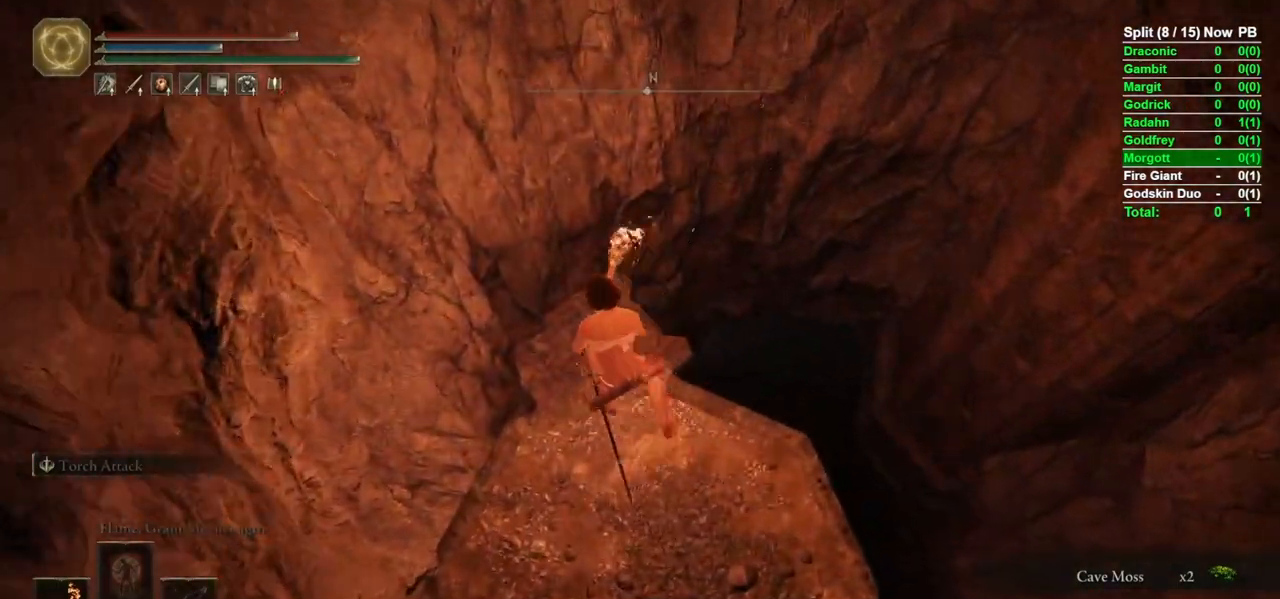
{"buttons": [], "left_stick": "up", "right_stick": "center", "events": [[150, "B", "up"], [450, "left_stick", "up"]]}
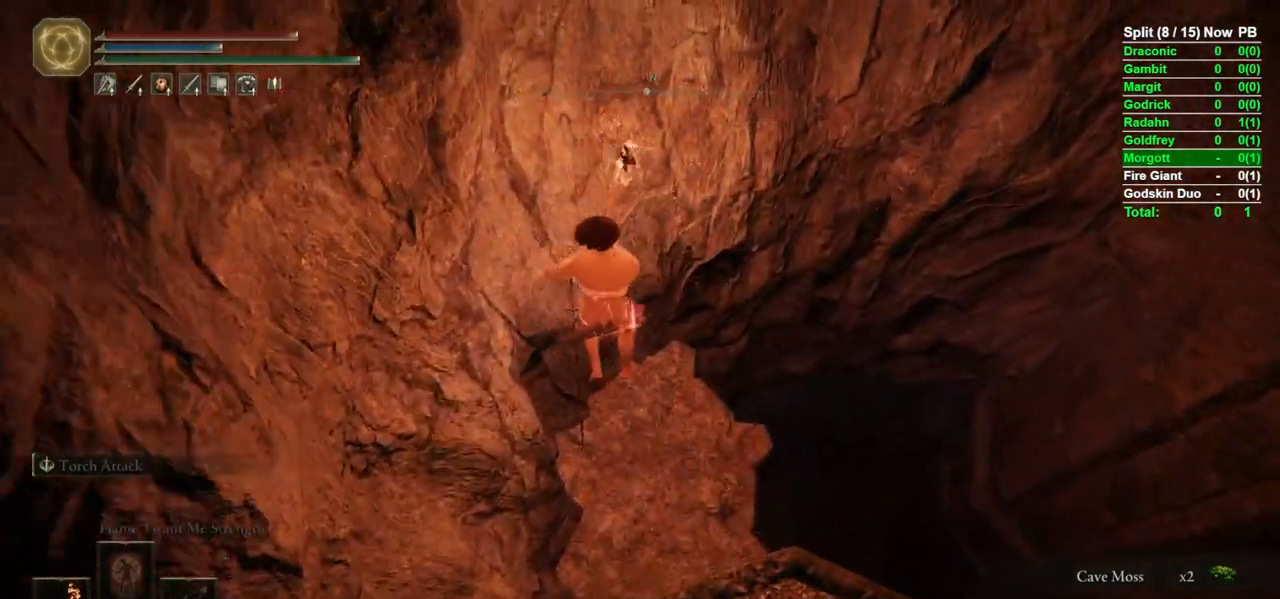
{"buttons": ["B"], "left_stick": "up-right", "right_stick": "down-right", "events": [[267, "B", "down"], [317, "left_stick", "up-right"], [400, "right_stick", "down-right"]]}
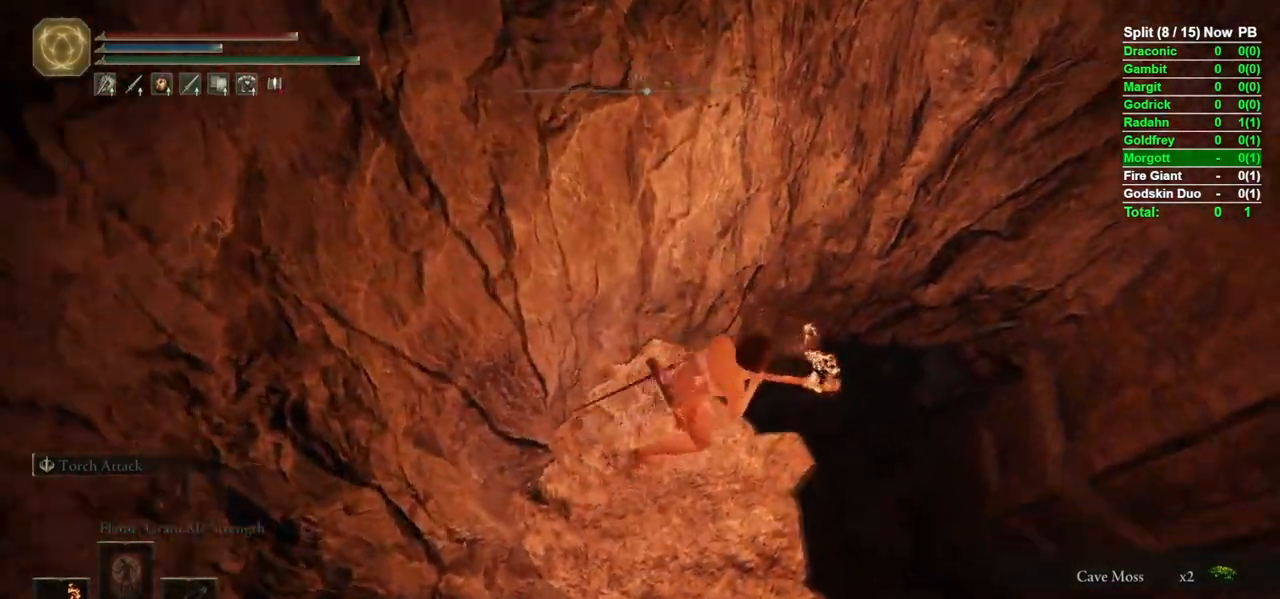
{"buttons": [], "left_stick": "up", "right_stick": "center", "events": [[83, "right_stick", "center"], [167, "B", "up"], [217, "left_stick", "up"]]}
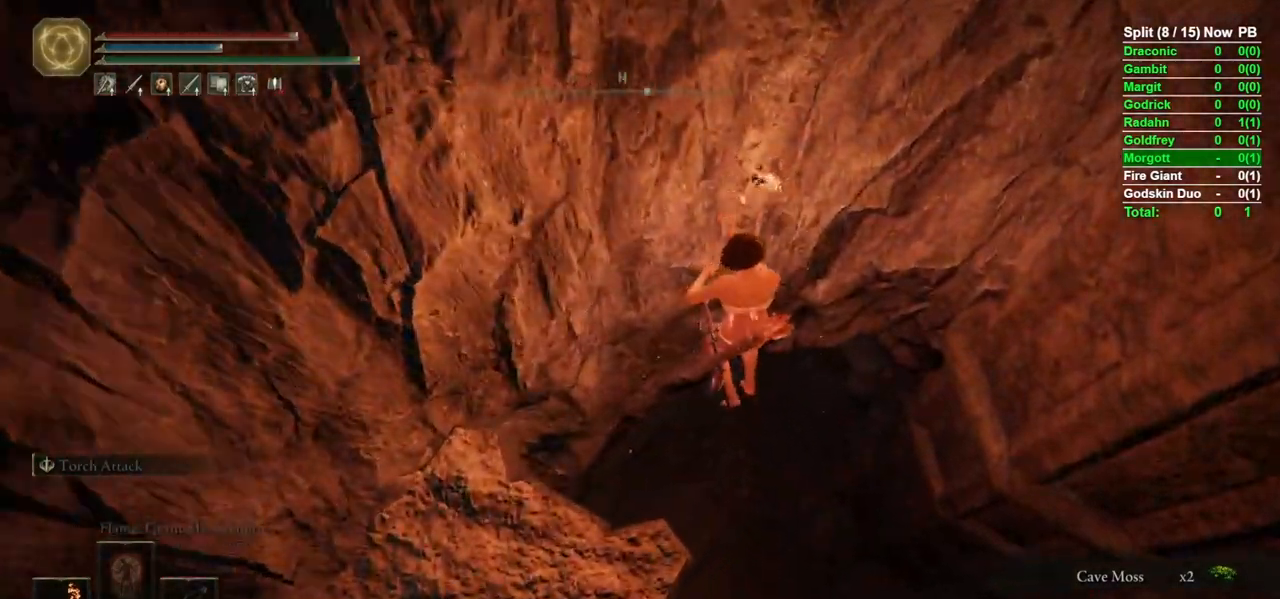
{"buttons": [], "left_stick": "up", "right_stick": "center", "events": [[200, "right_stick", "up-left"], [433, "right_stick", "center"]]}
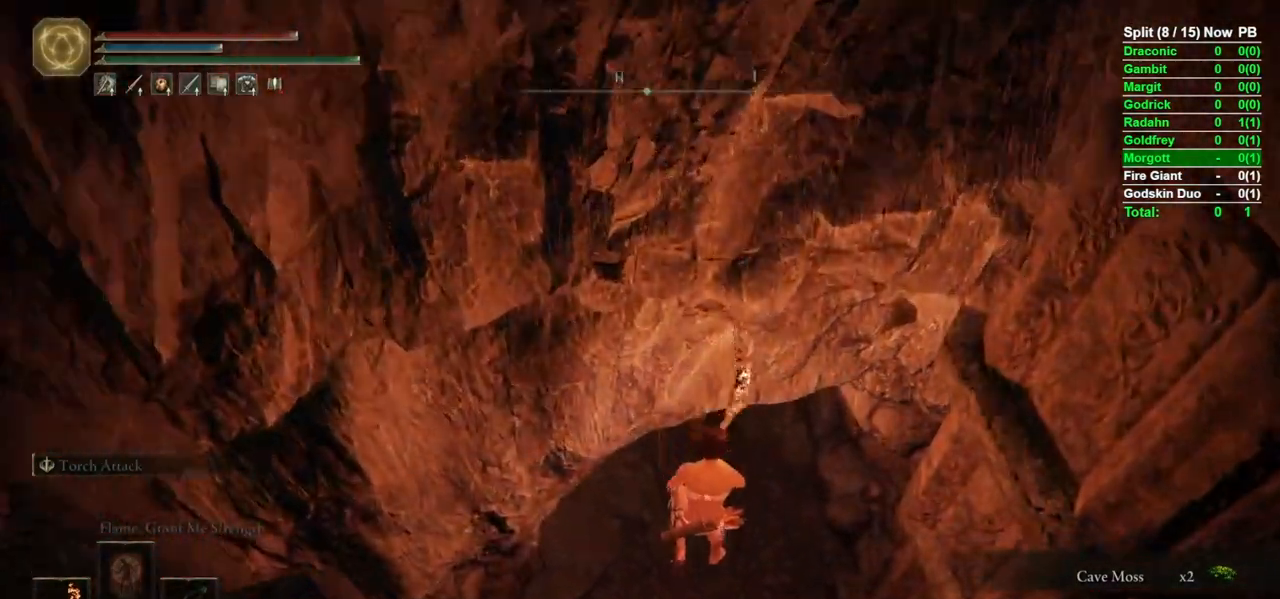
{"buttons": ["B"], "left_stick": "up-left", "right_stick": "up-left", "events": [[233, "B", "down"], [417, "left_stick", "up-left"], [433, "right_stick", "up-left"]]}
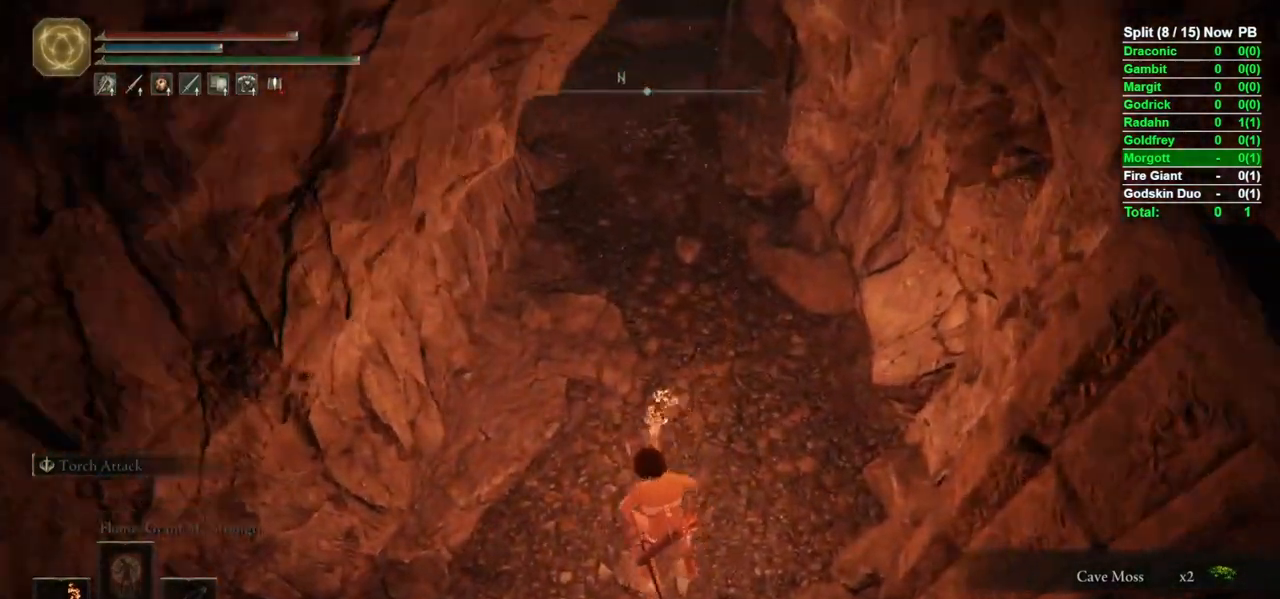
{"buttons": ["B"], "left_stick": "up", "right_stick": "up-right", "events": [[50, "left_stick", "up"], [250, "right_stick", "center"], [400, "right_stick", "up-right"]]}
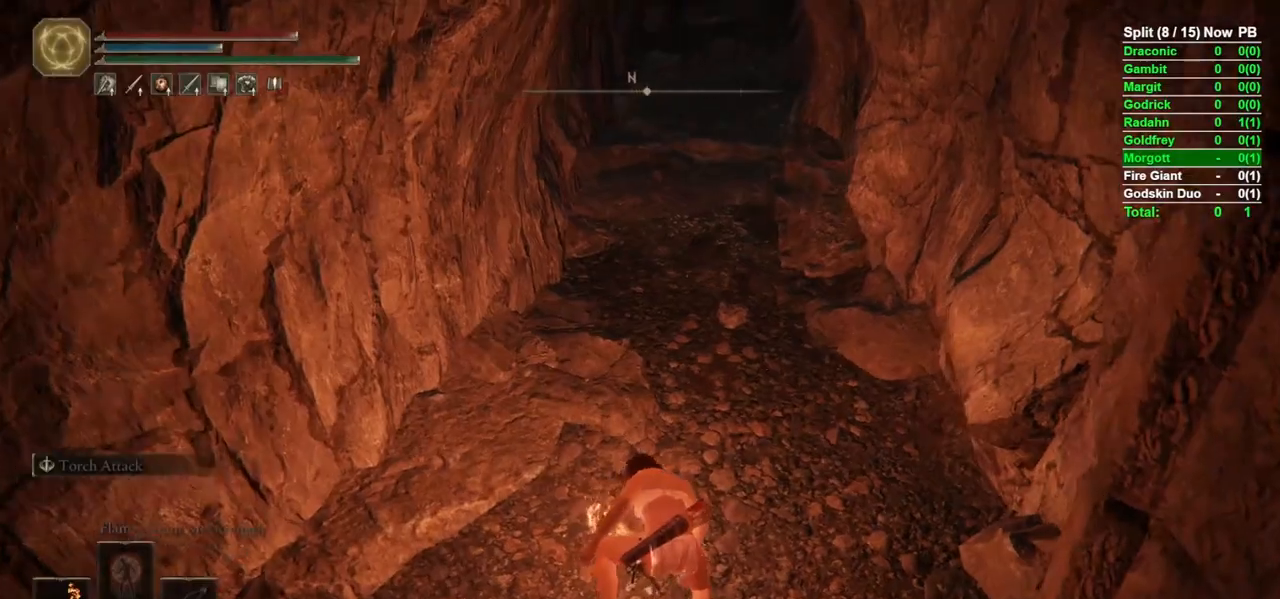
{"buttons": ["B"], "left_stick": "up", "right_stick": "up-left", "events": [[133, "right_stick", "center"], [367, "right_stick", "up-left"]]}
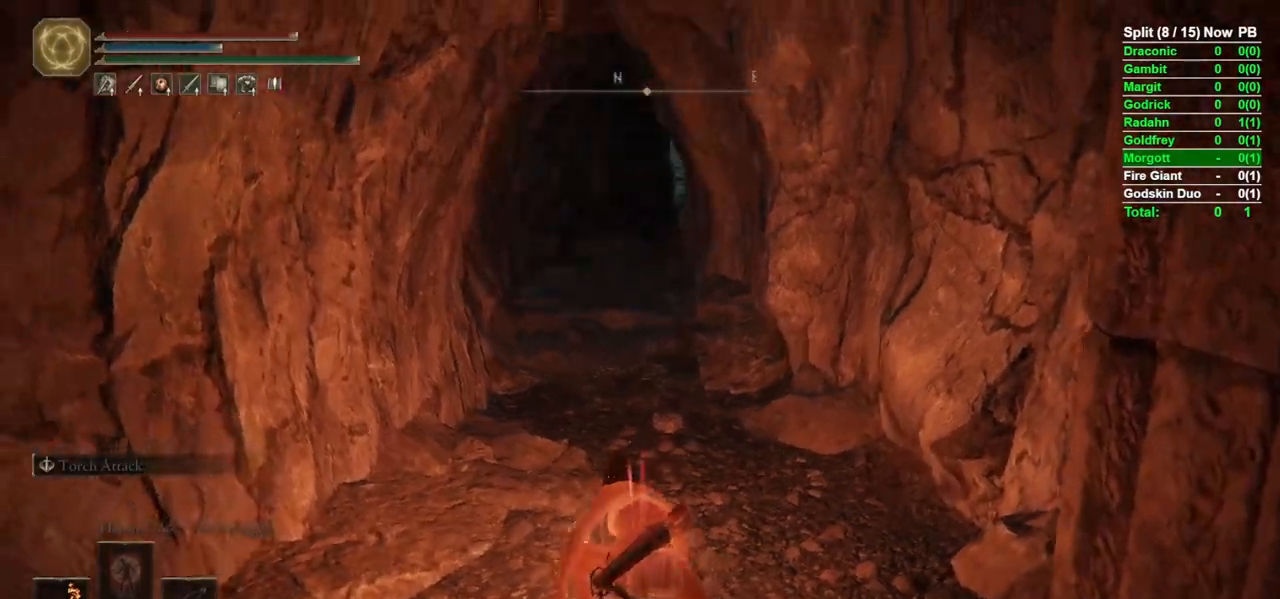
{"buttons": ["B"], "left_stick": "up", "right_stick": "center", "events": [[83, "right_stick", "center"]]}